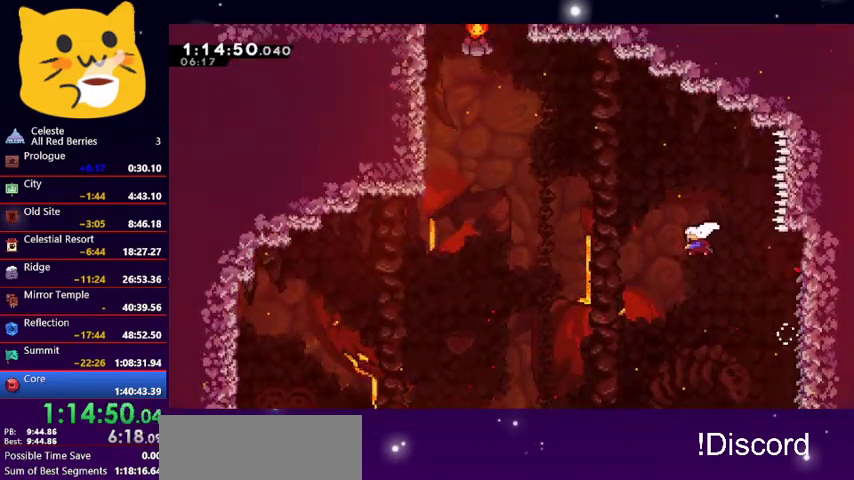
Gameplay with keyboard; each line is a JSON object with the keys held at the frame after it. "events" lists presses ("down") and releases ("up") of "dash", "demo", "down", "grab", "jump1", "jump2", "left", "pause", "right" and "up" between this image and that frame as [ms after this image, input, new state], when the widget could be followed in between. No other keys are recorded. Mouse input is not recorded. Key names are as the overlay labels them; some are game actions (e.g. jump) rather than physical keys.
{"keys": ["dash", "left", "up"], "events": [[100, "dash", "up"], [433, "dash", "down"]]}
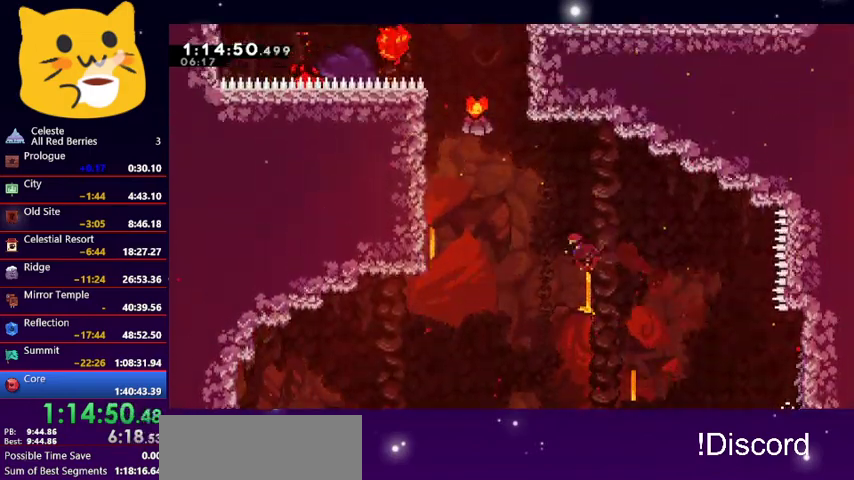
{"keys": ["grab", "left", "up"], "events": [[267, "dash", "up"], [267, "grab", "down"]]}
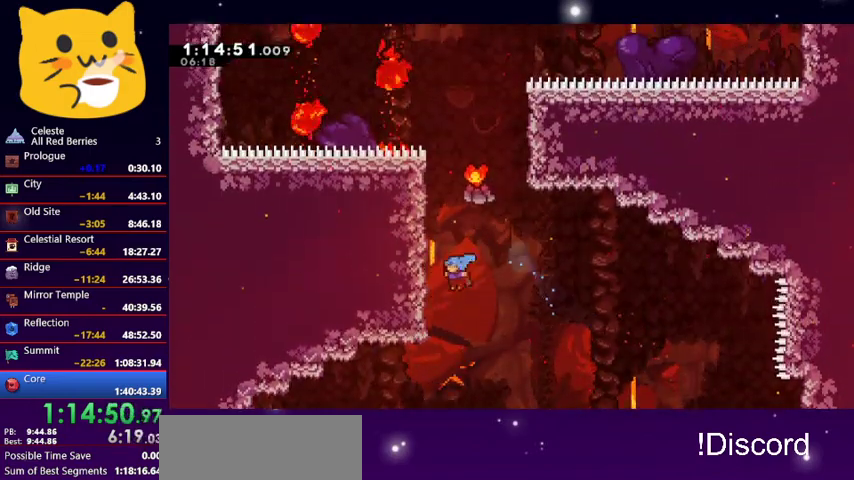
{"keys": ["grab", "up"], "events": [[333, "left", "up"]]}
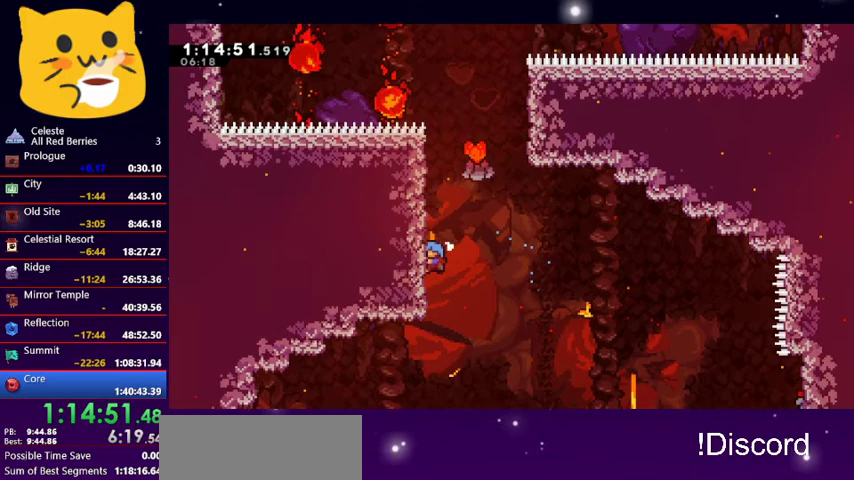
{"keys": ["grab", "up"], "events": []}
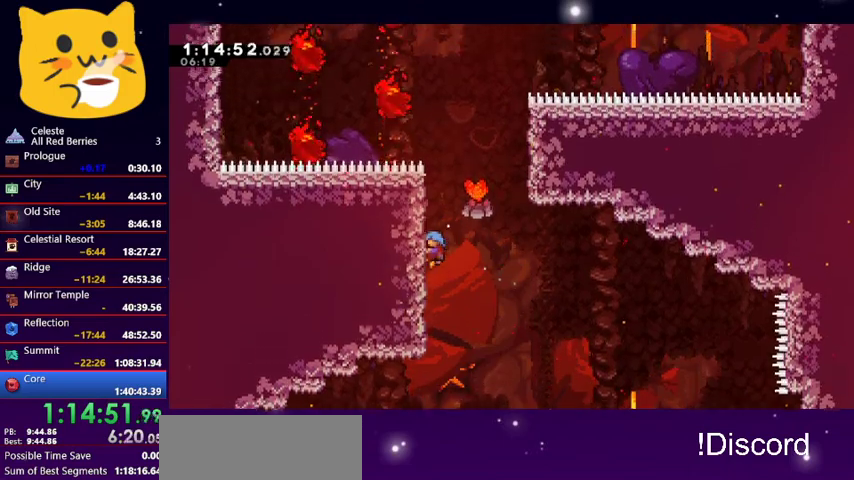
{"keys": ["jump1", "right", "up"], "events": [[167, "right", "down"], [233, "jump1", "down"], [267, "grab", "up"]]}
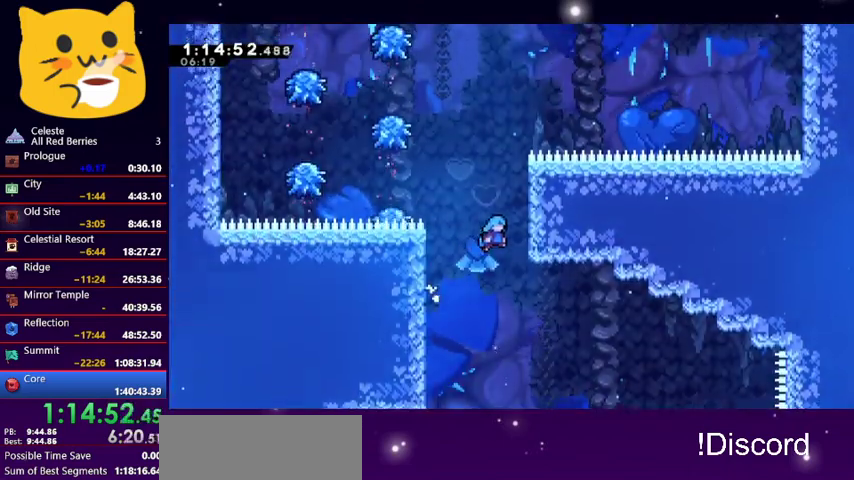
{"keys": ["grab", "up"], "events": [[133, "grab", "down"], [167, "jump1", "up"], [433, "right", "up"]]}
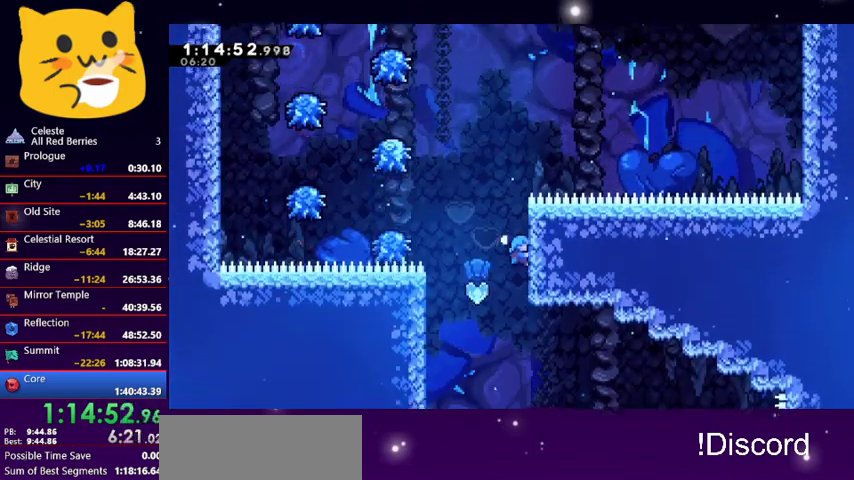
{"keys": ["grab", "jump1", "left", "up"], "events": [[433, "left", "down"], [500, "jump1", "down"]]}
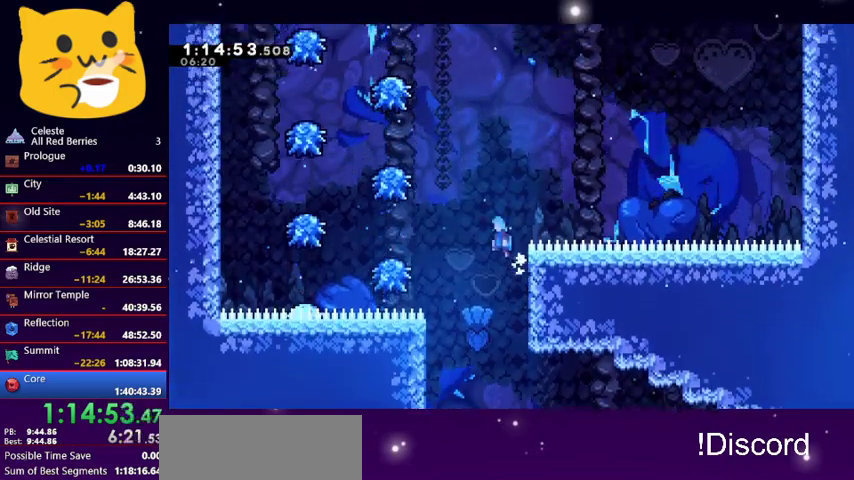
{"keys": ["left"], "events": [[33, "grab", "up"], [400, "jump1", "up"], [400, "up", "up"]]}
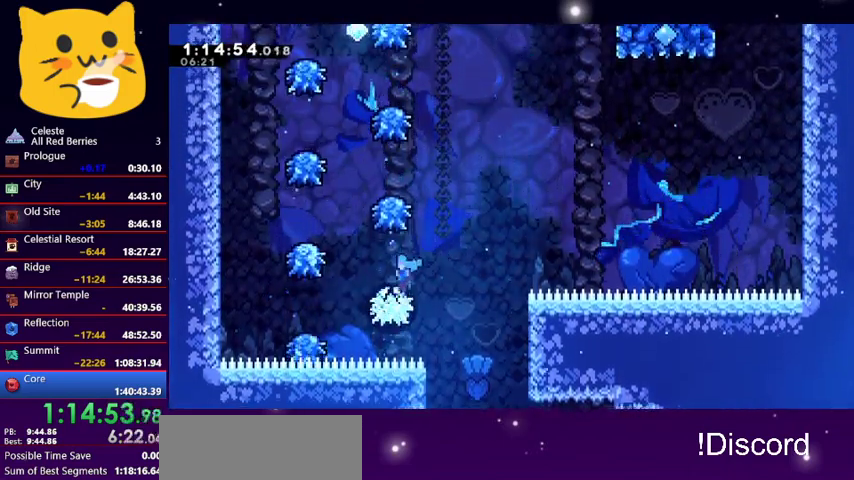
{"keys": ["left"], "events": [[33, "jump1", "down"], [333, "jump1", "up"]]}
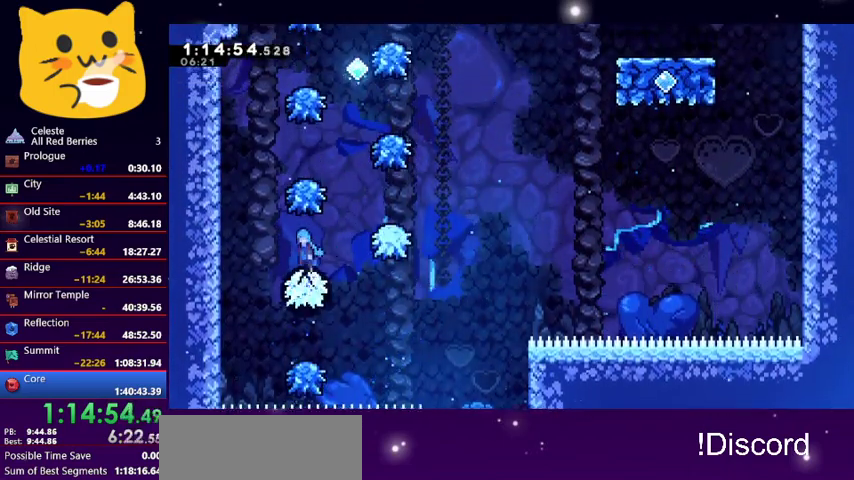
{"keys": ["grab", "left", "up"], "events": [[67, "jump1", "down"], [67, "up", "down"], [333, "grab", "down"], [333, "jump1", "up"]]}
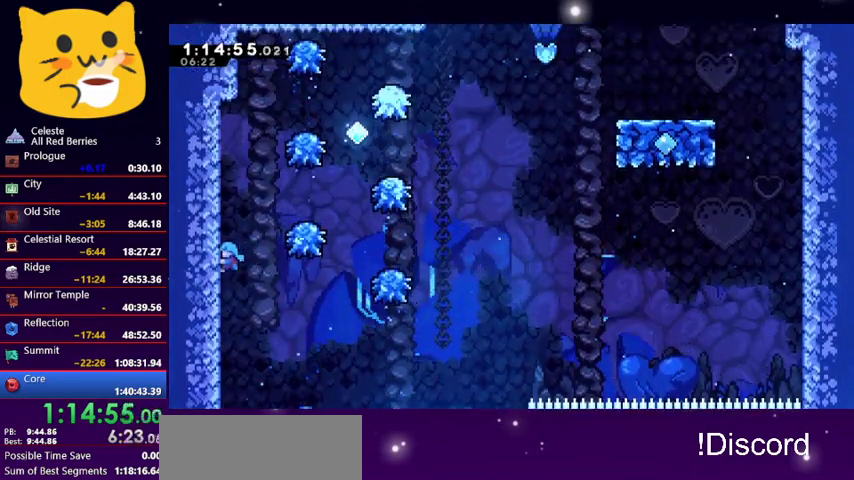
{"keys": ["jump1", "right"], "events": [[67, "left", "up"], [367, "right", "down"], [400, "jump1", "down"], [433, "grab", "up"], [433, "up", "up"]]}
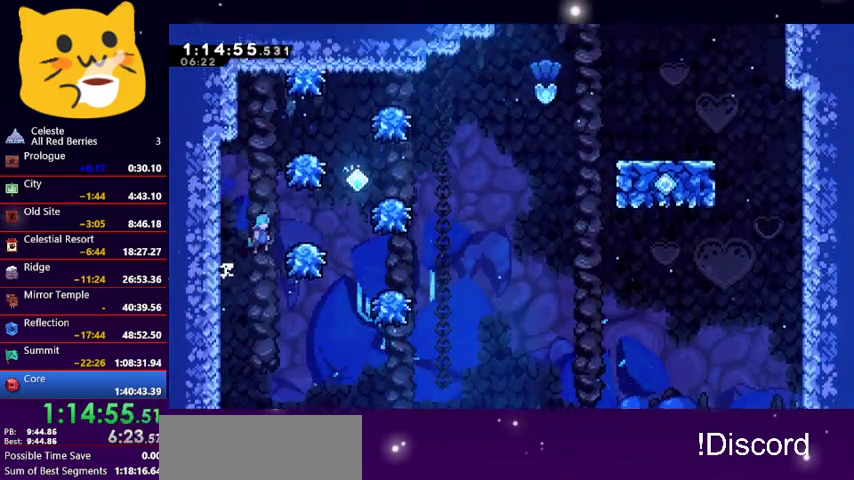
{"keys": ["jump1", "right"], "events": [[133, "jump1", "up"], [333, "jump1", "down"]]}
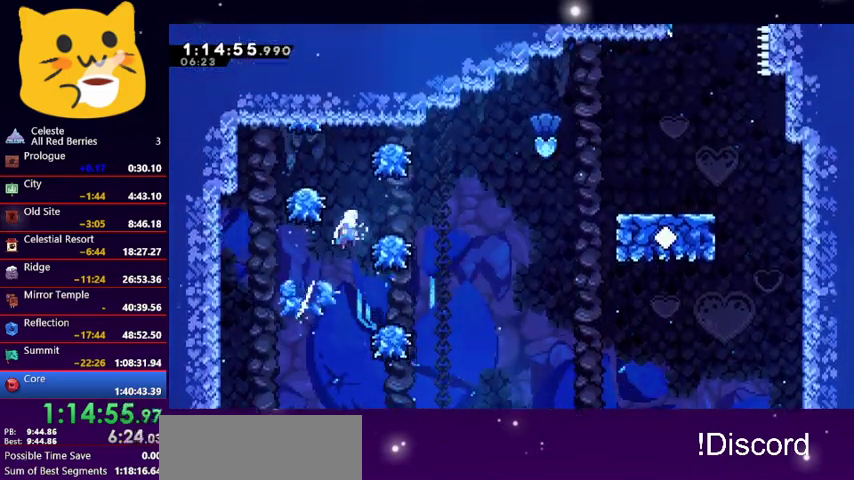
{"keys": ["jump1", "right"], "events": [[100, "jump1", "up"], [100, "right", "up"], [233, "right", "down"], [333, "jump1", "down"]]}
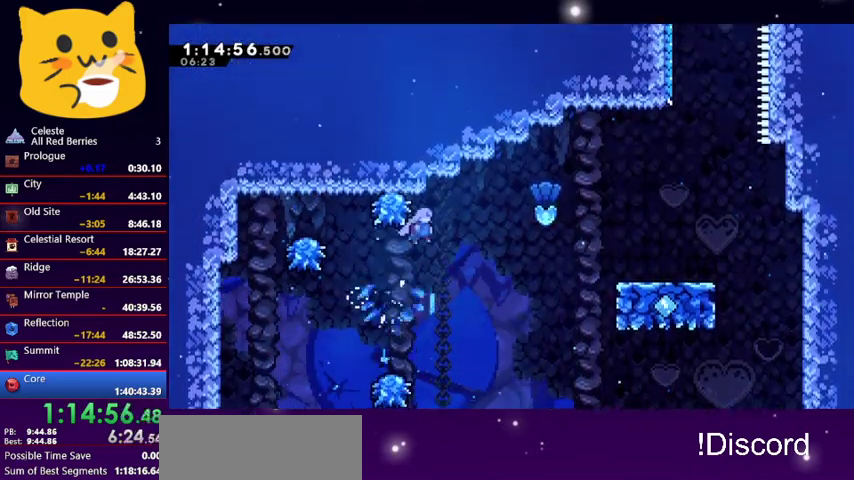
{"keys": ["right"], "events": [[100, "jump1", "up"], [300, "dash", "down"], [500, "dash", "up"]]}
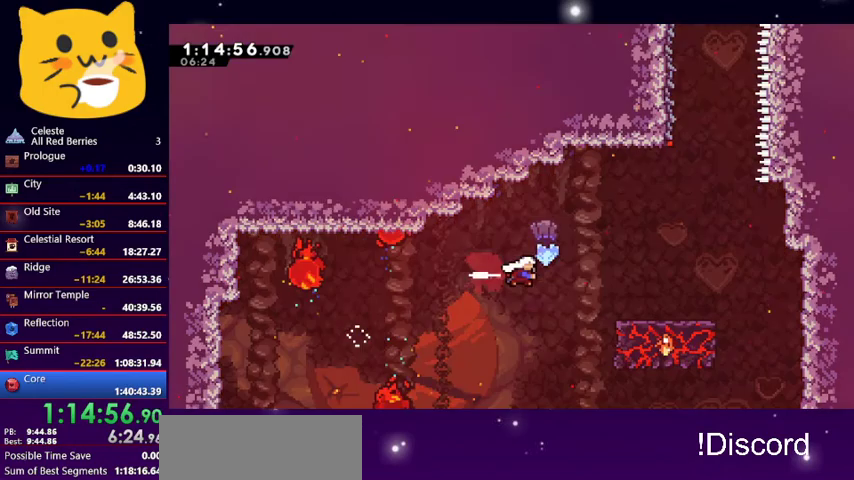
{"keys": [], "events": [[433, "right", "up"]]}
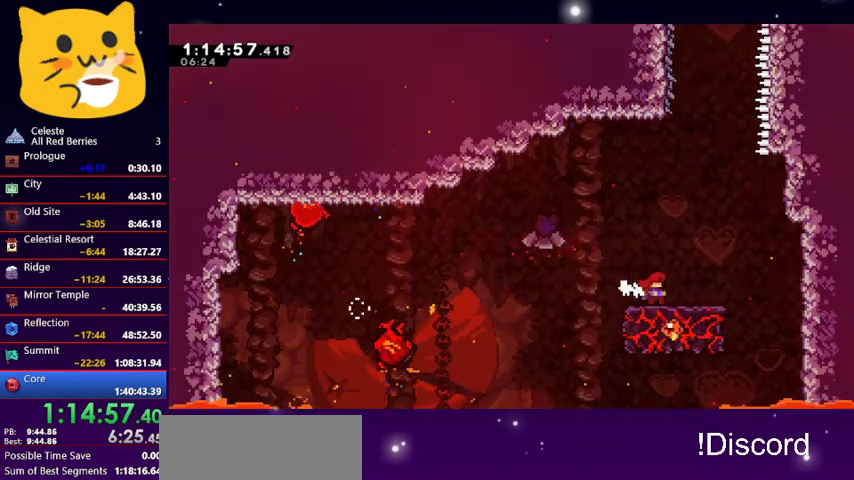
{"keys": ["jump1", "right", "up"], "events": [[200, "right", "down"], [267, "jump1", "down"], [267, "up", "down"]]}
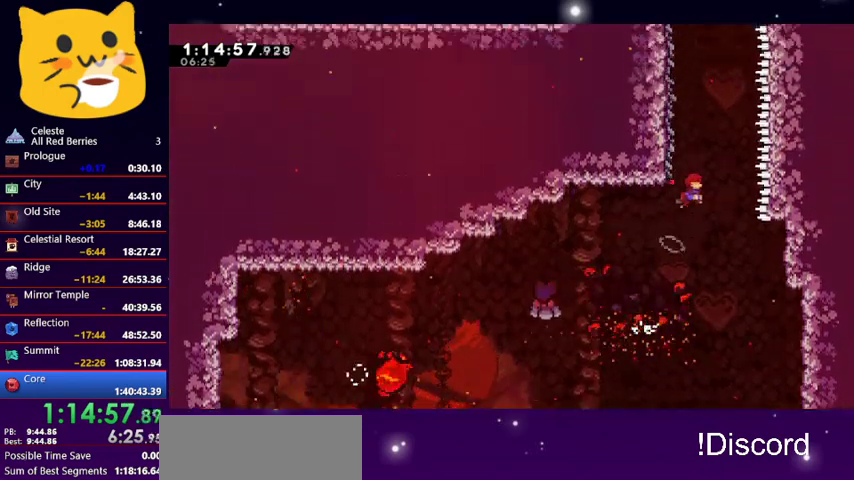
{"keys": ["grab", "left", "up"], "events": [[67, "jump1", "up"], [67, "right", "up"], [233, "dash", "down"], [367, "dash", "up"], [400, "left", "down"], [500, "grab", "down"]]}
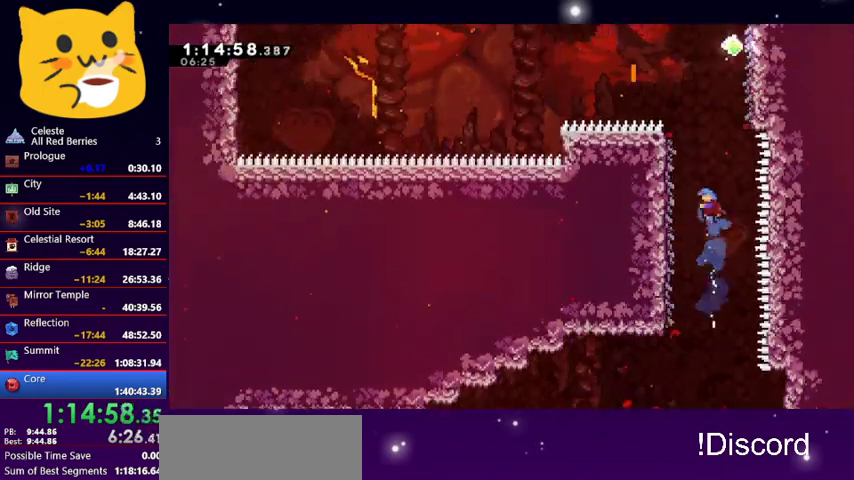
{"keys": ["grab", "up"], "events": [[333, "left", "up"]]}
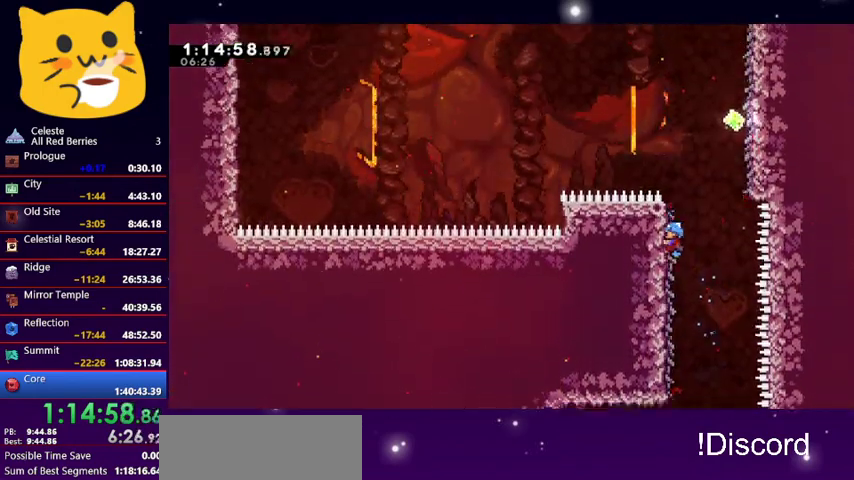
{"keys": ["grab", "right", "up"], "events": [[67, "right", "down"], [100, "jump1", "down"], [133, "grab", "up"], [333, "jump1", "up"], [400, "grab", "down"]]}
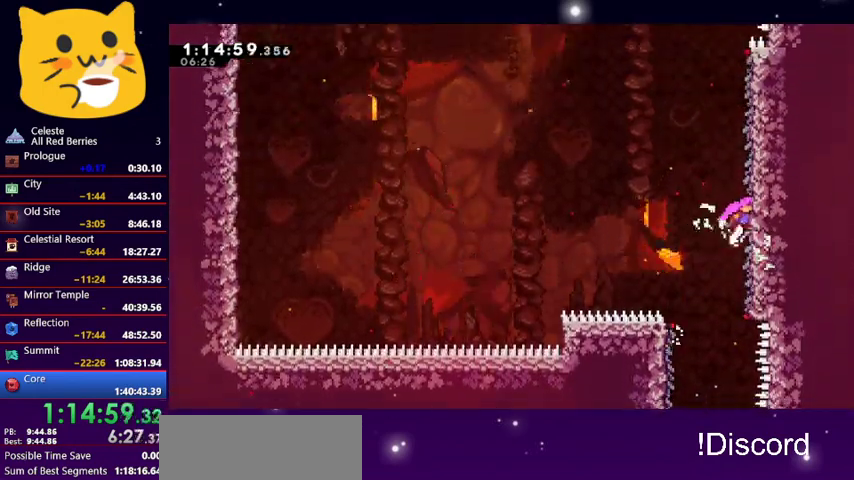
{"keys": ["grab", "up"], "events": [[167, "right", "up"]]}
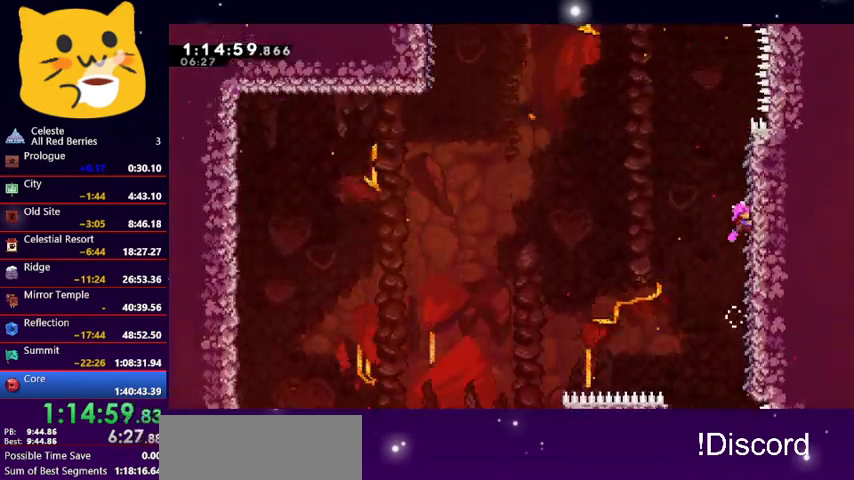
{"keys": ["jump1", "left", "up"], "events": [[233, "jump1", "down"], [233, "left", "down"], [267, "grab", "up"]]}
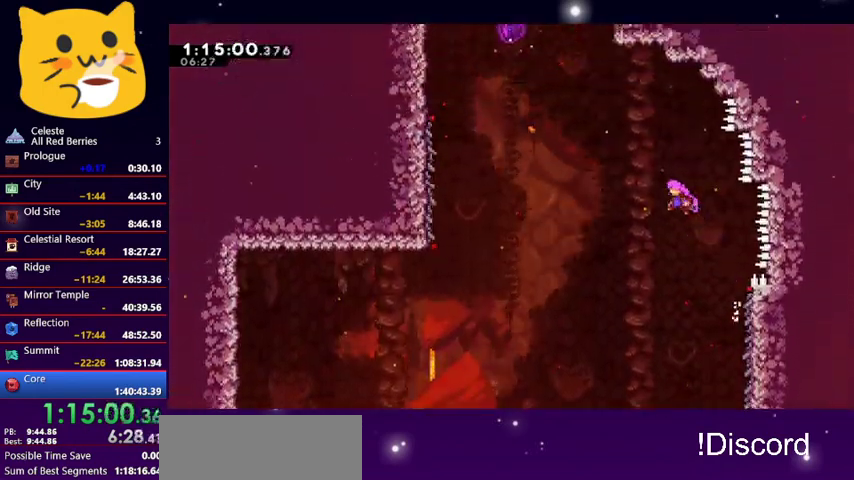
{"keys": ["dash", "left", "up"], "events": [[67, "jump1", "up"], [100, "dash", "down"], [233, "dash", "up"], [433, "dash", "down"]]}
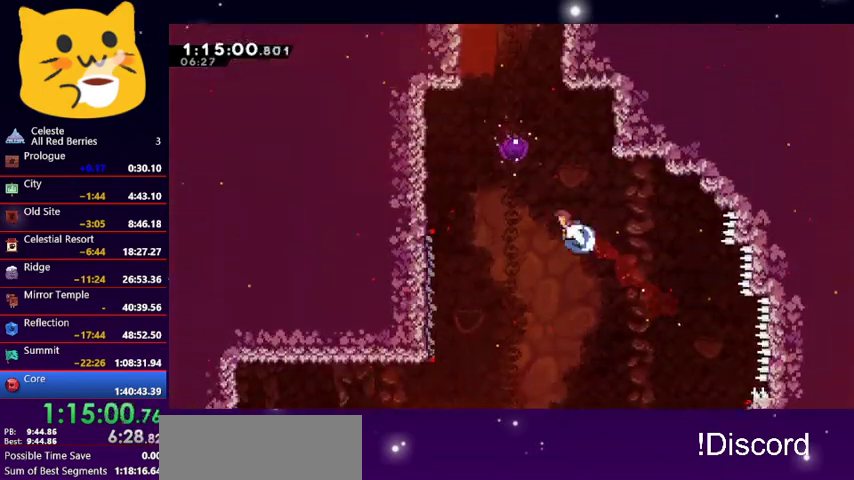
{"keys": ["left", "up"], "events": [[133, "dash", "up"]]}
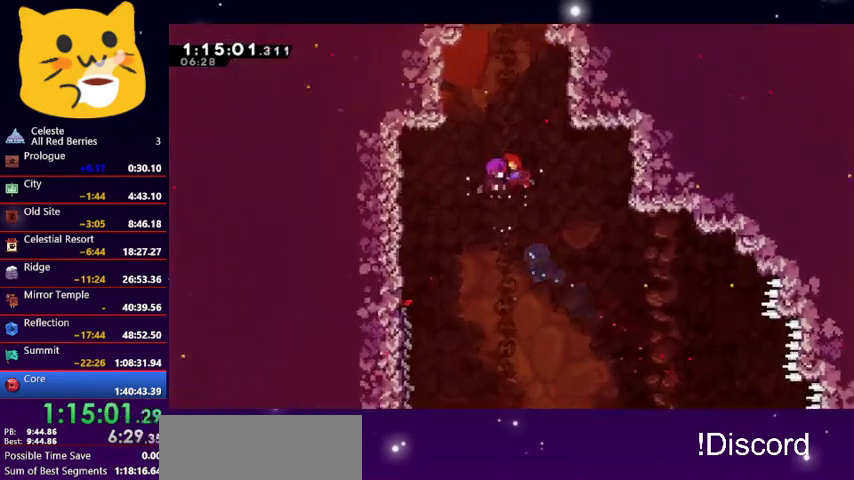
{"keys": ["left", "up"], "events": []}
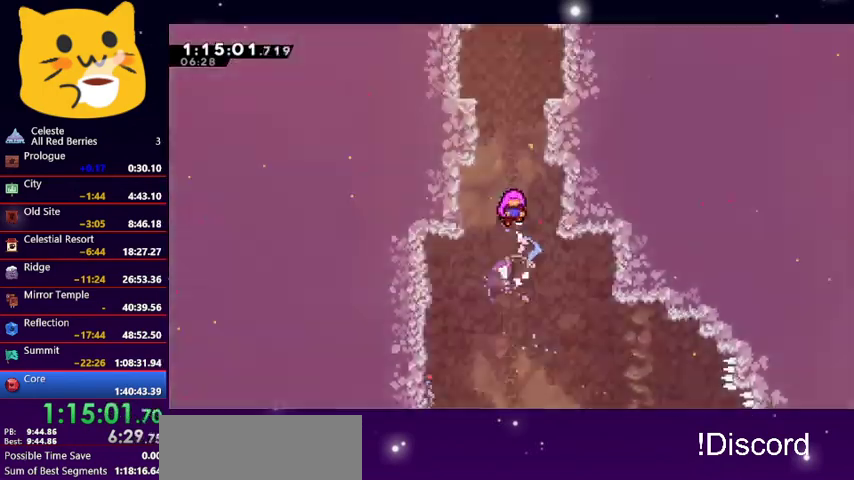
{"keys": ["left", "up"], "events": []}
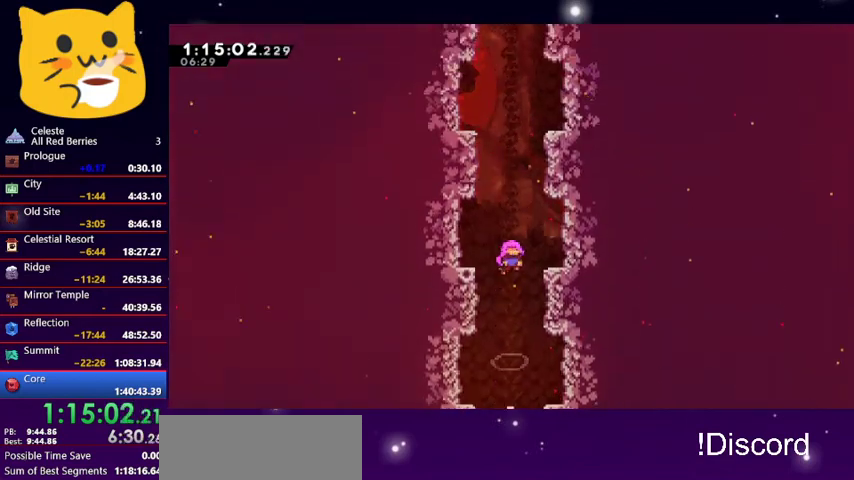
{"keys": ["left", "up"], "events": []}
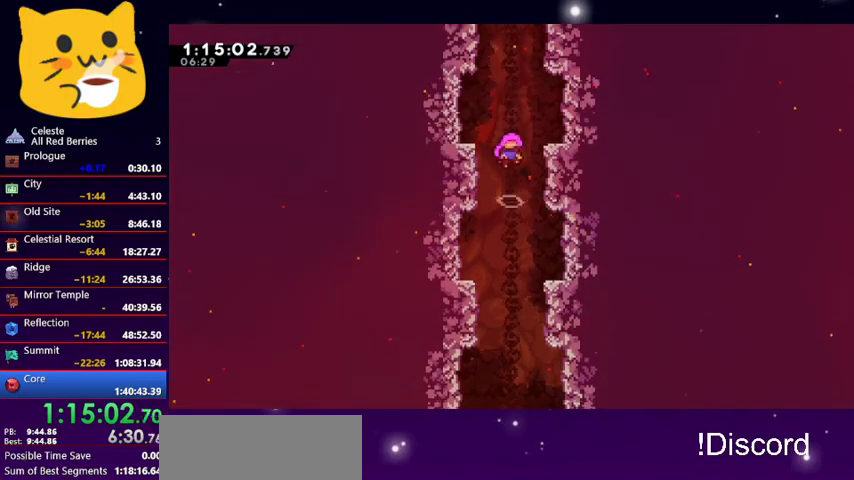
{"keys": ["left", "up"], "events": []}
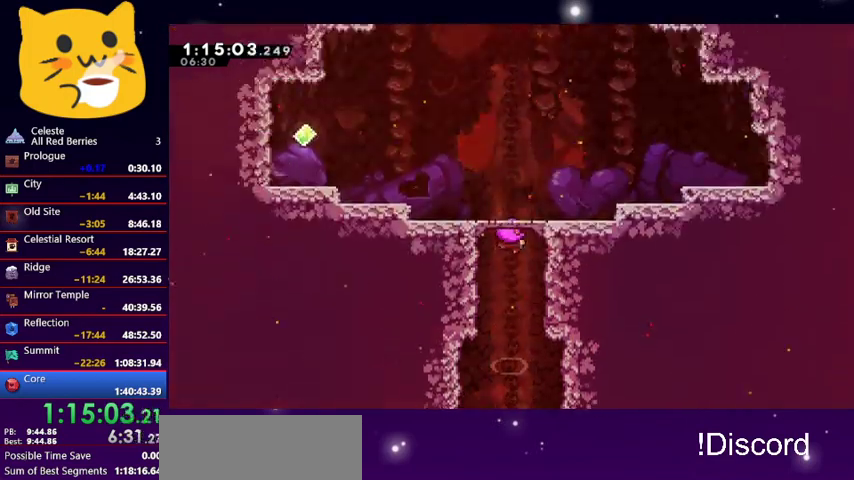
{"keys": ["right"], "events": [[167, "up", "up"], [200, "left", "up"], [267, "right", "down"]]}
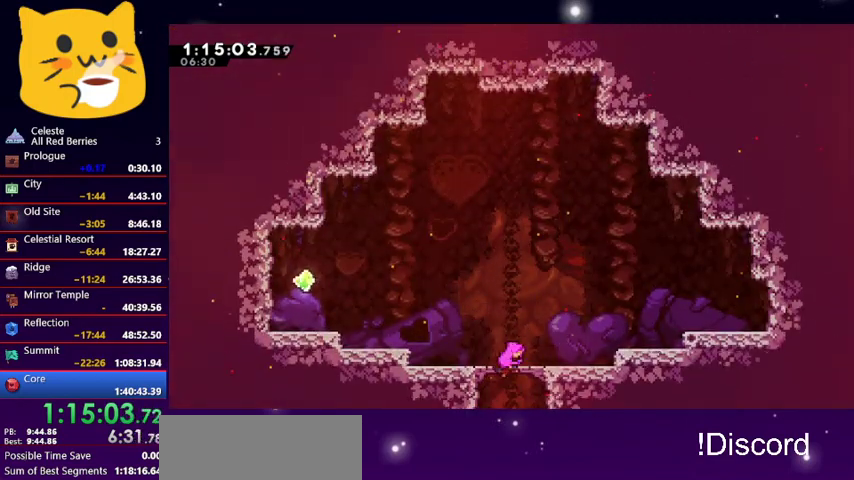
{"keys": ["right"], "events": []}
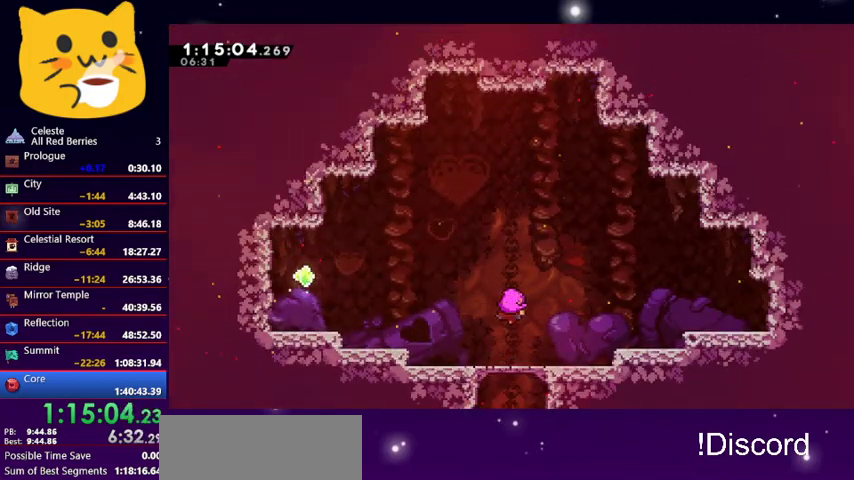
{"keys": ["right"], "events": []}
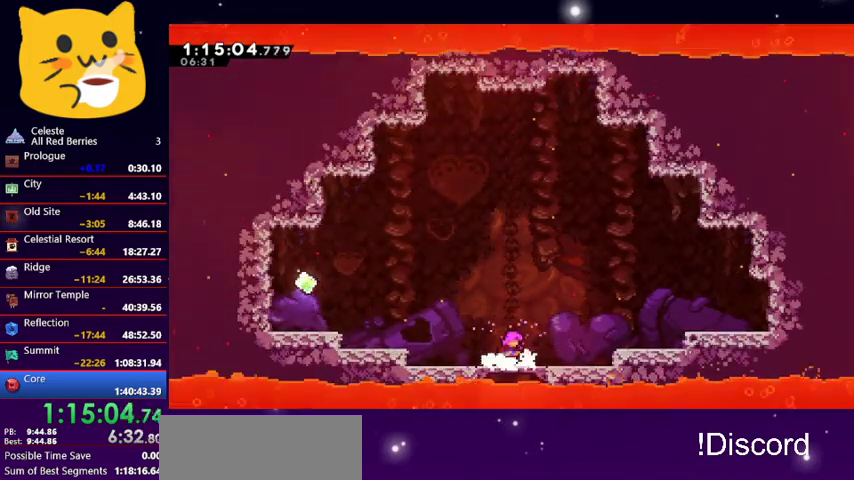
{"keys": ["jump1", "right"], "events": [[400, "jump1", "down"]]}